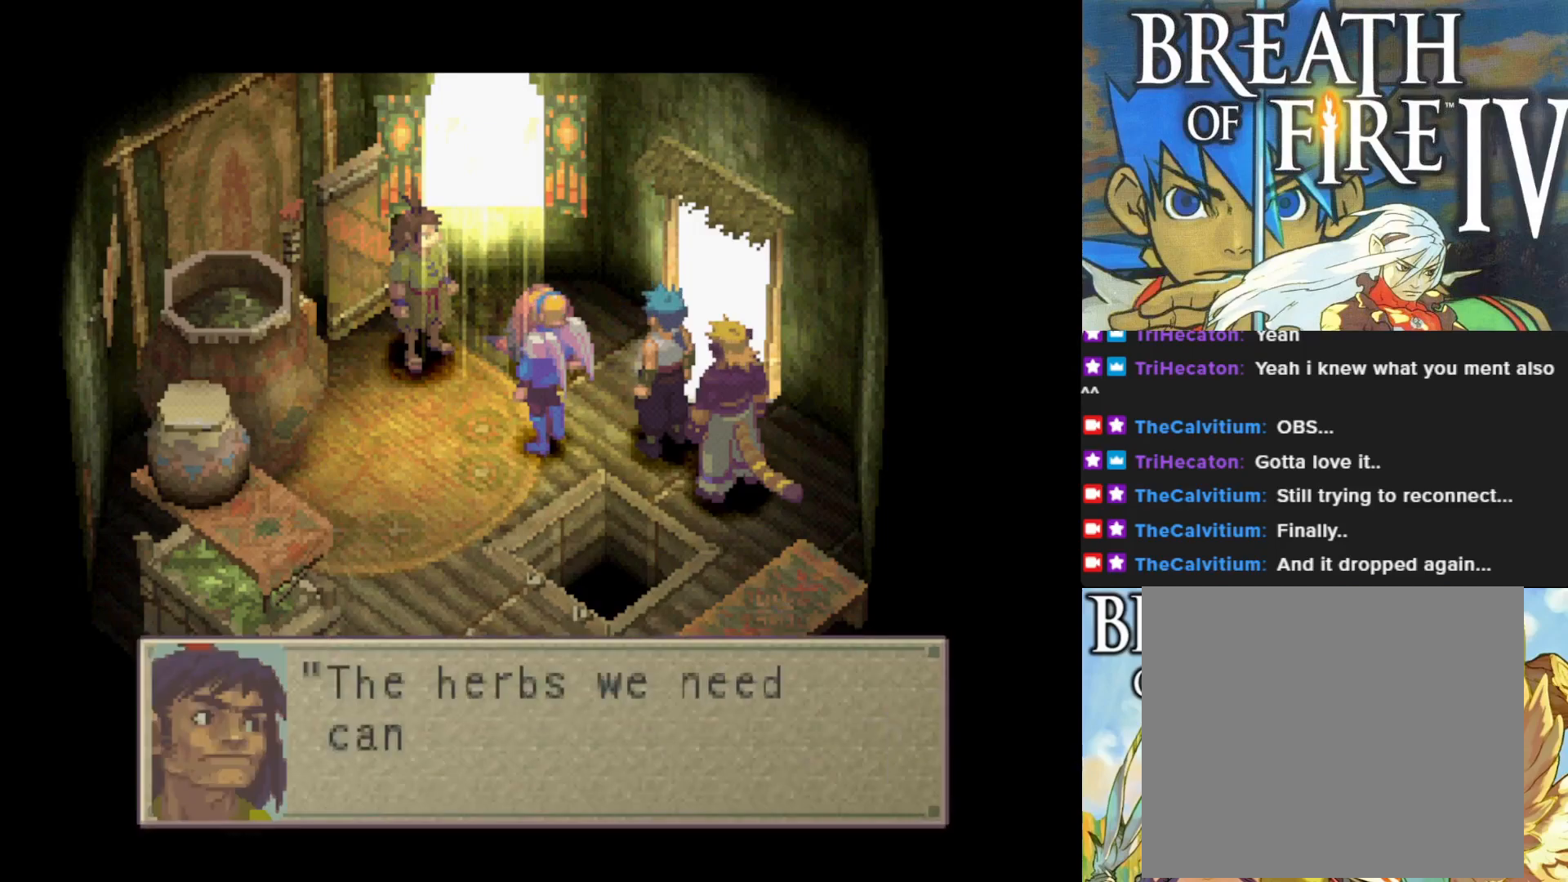
Gameplay with a controller (PlayStation layout); each line is a JSON object with the inputs held at the frame after it. "events" lists button and stick changes between this image and that frame as [ms after this image, input, new state], when the widget could be followed in between. Not read: right_stick.
{"buttons": [], "left_stick": "center", "events": []}
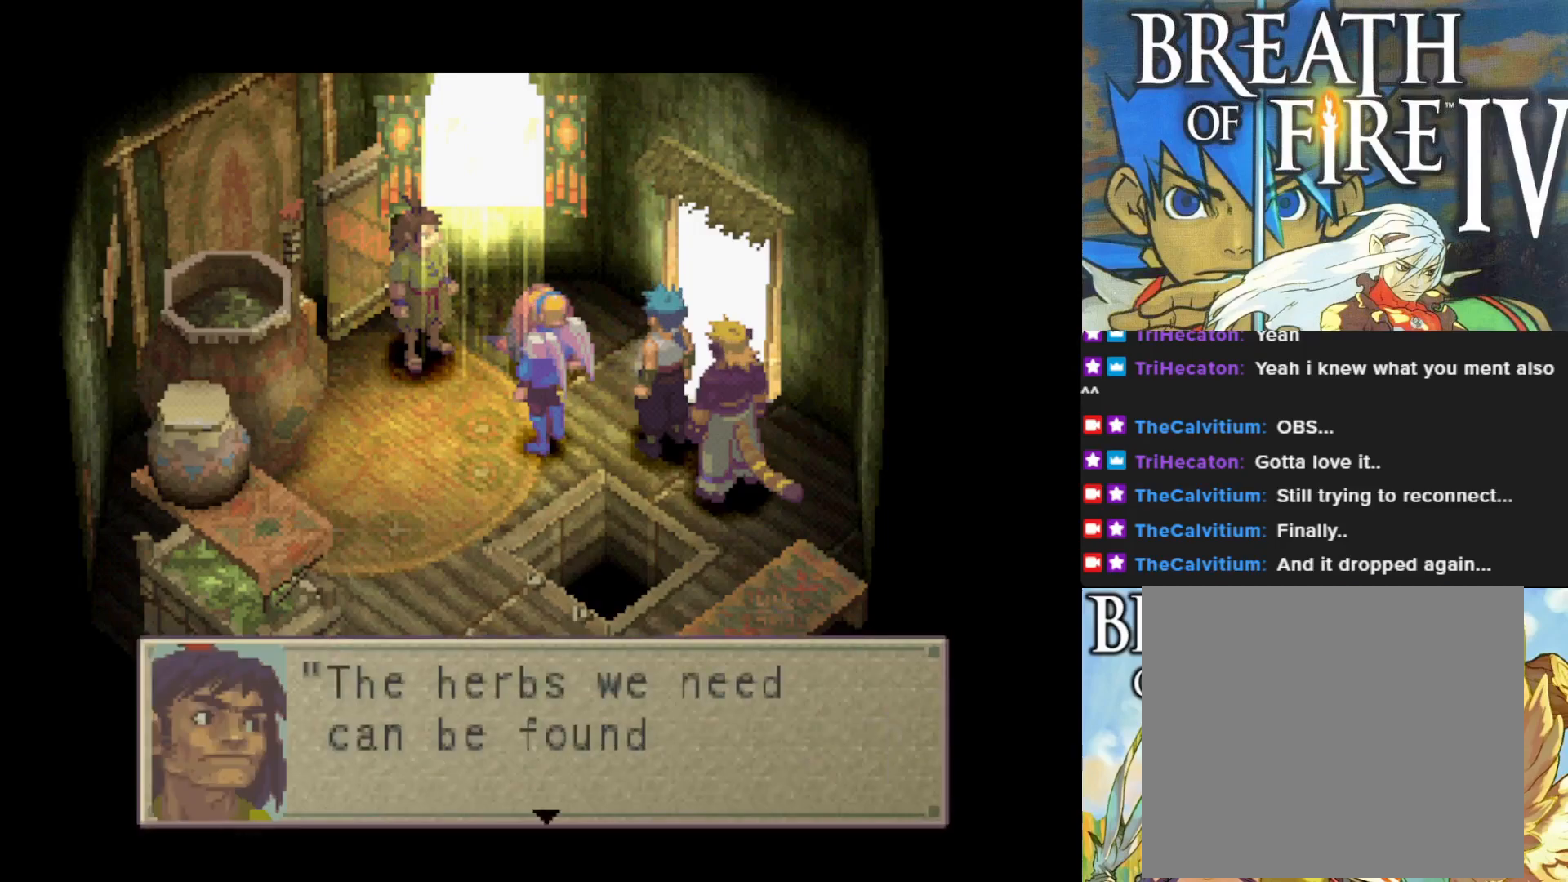
{"buttons": ["CROSS"], "left_stick": "center", "events": [[483, "CROSS", "down"]]}
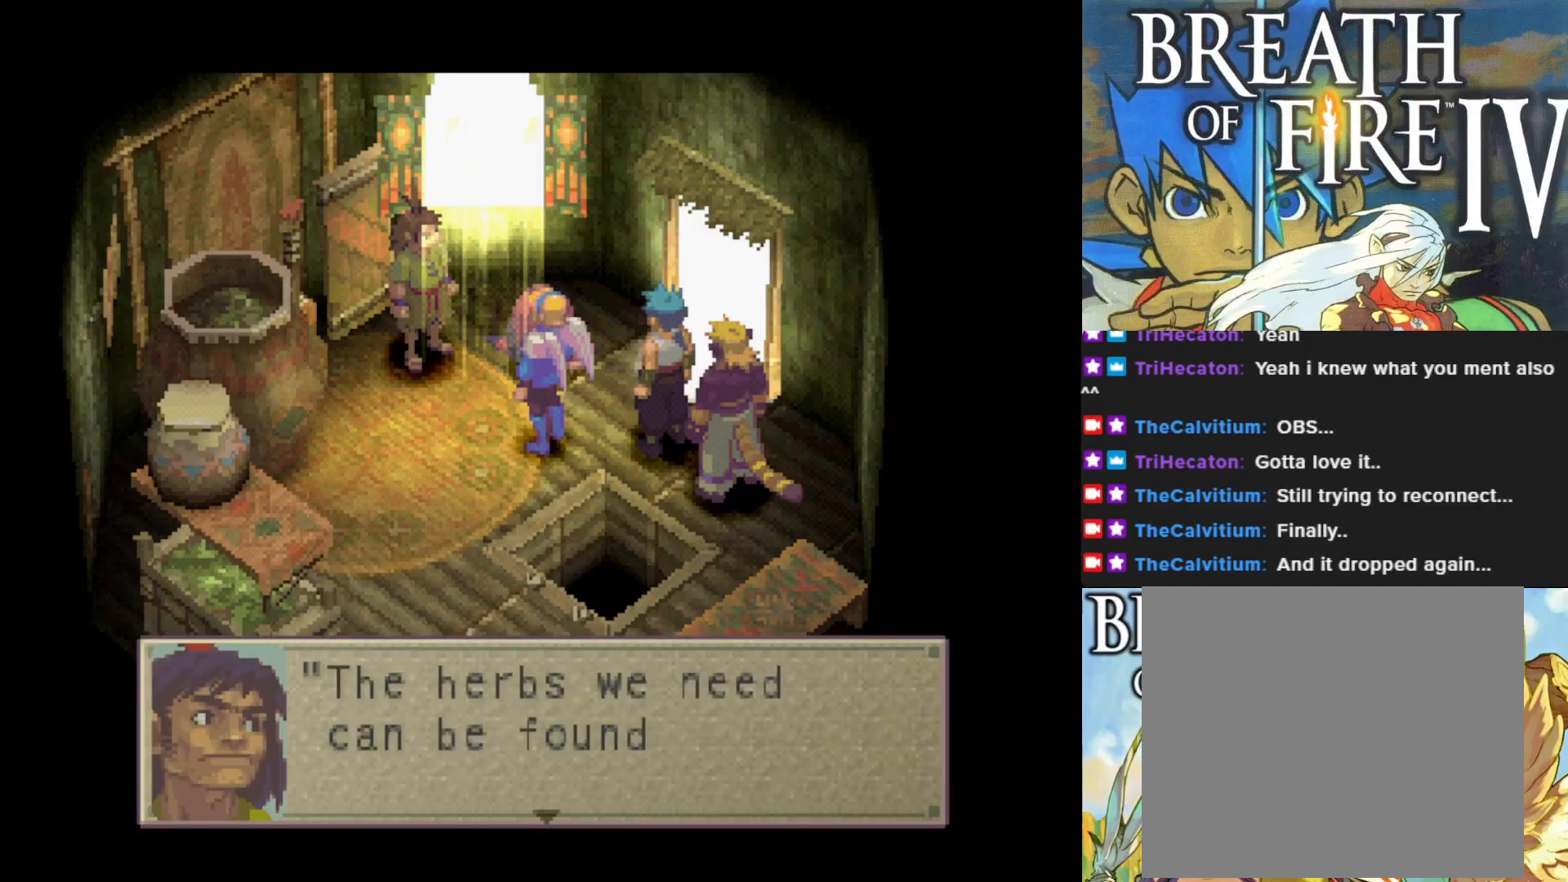
{"buttons": [], "left_stick": "center", "events": [[133, "CROSS", "up"], [350, "CROSS", "down"], [467, "CROSS", "up"]]}
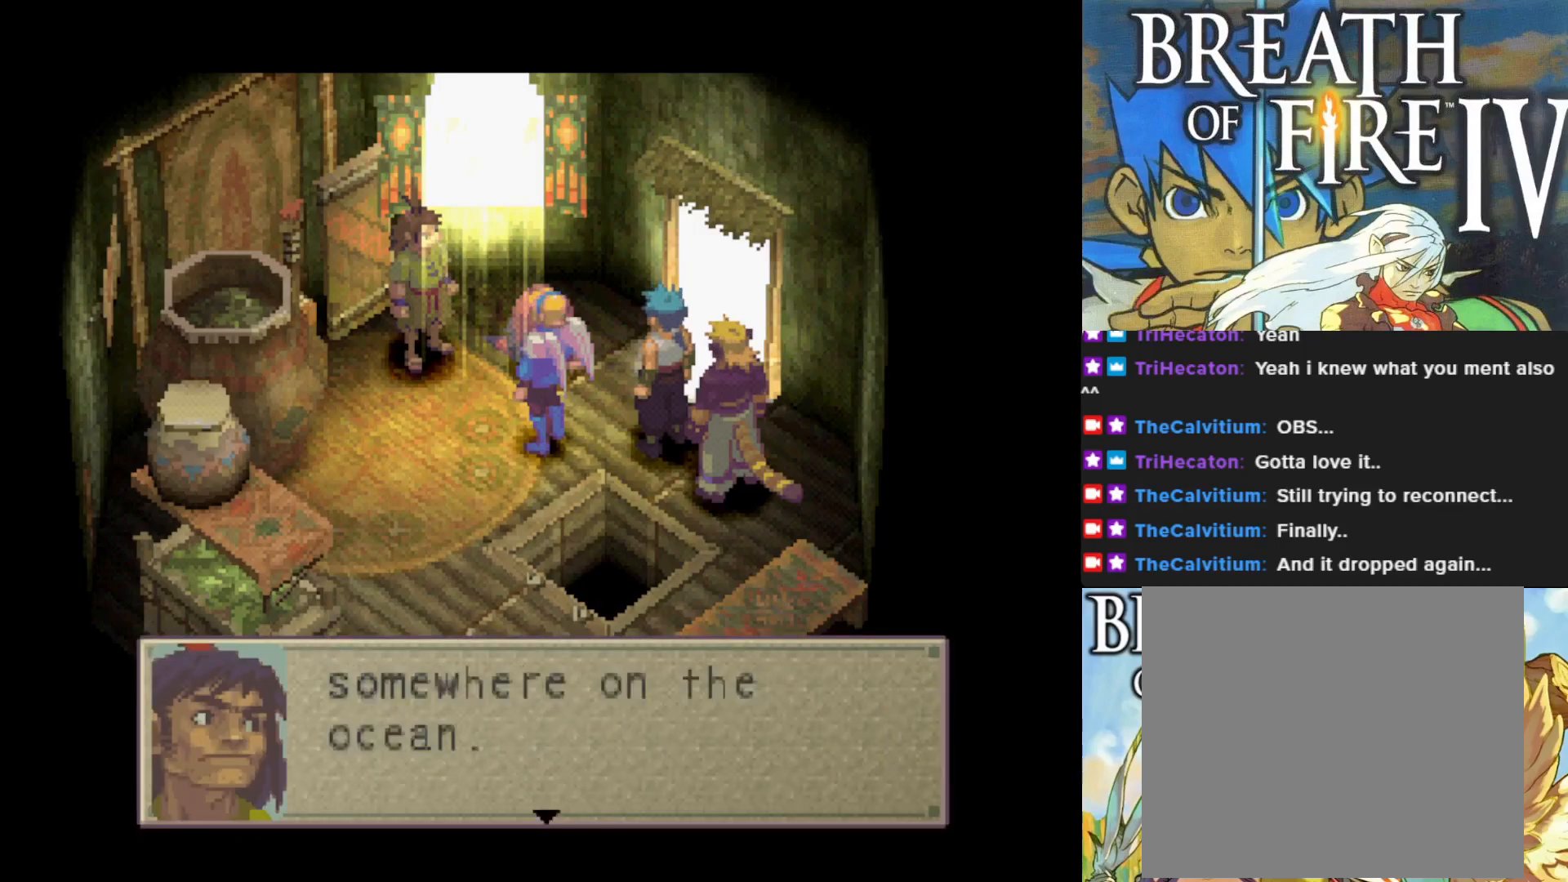
{"buttons": [], "left_stick": "center", "events": []}
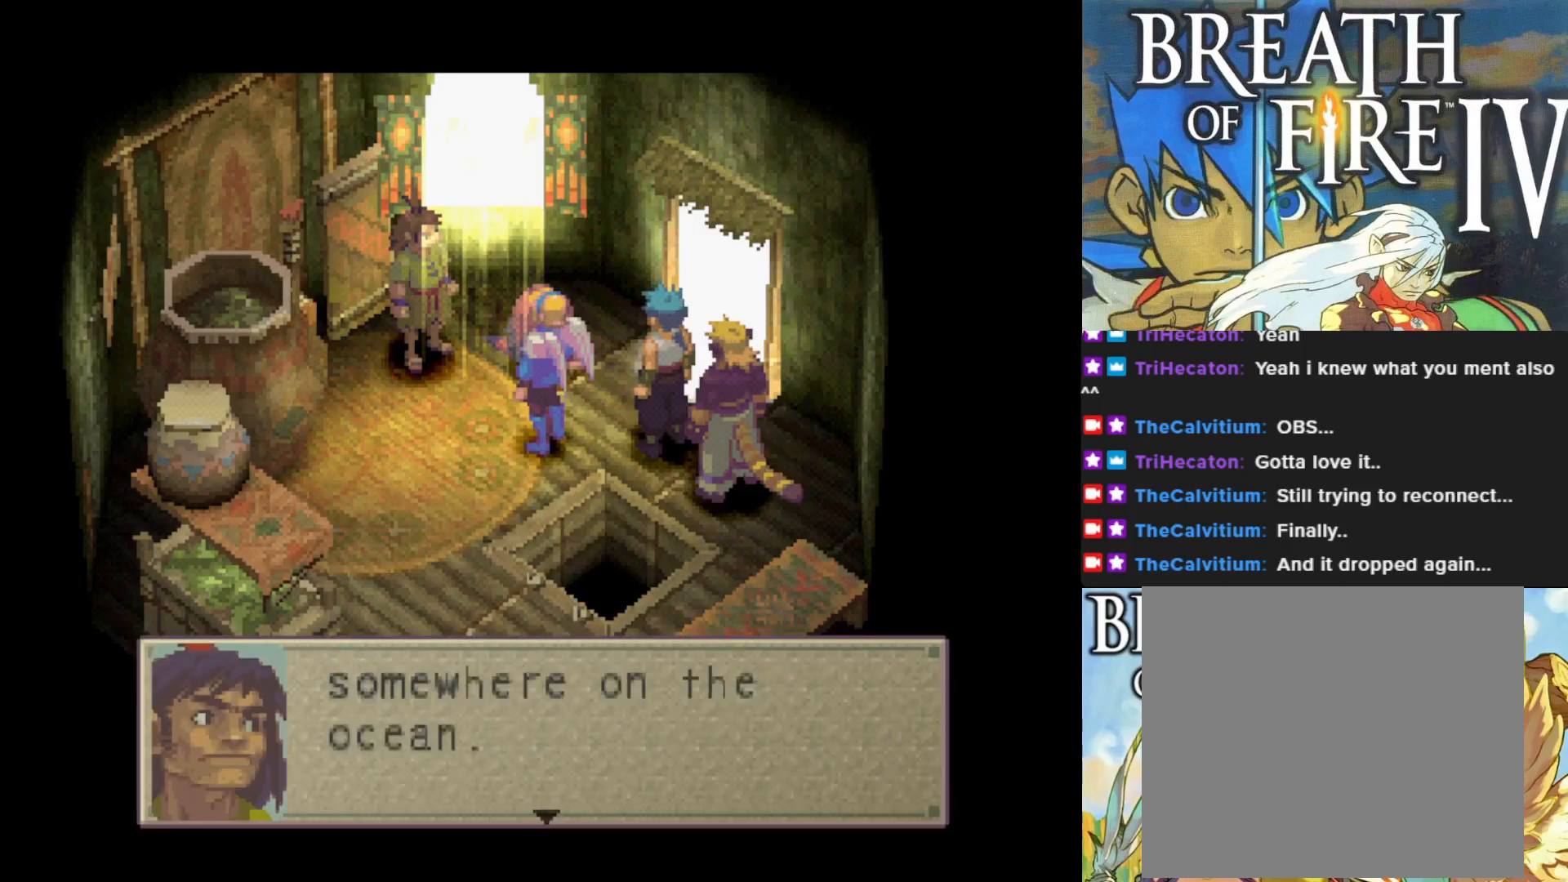
{"buttons": [], "left_stick": "center", "events": []}
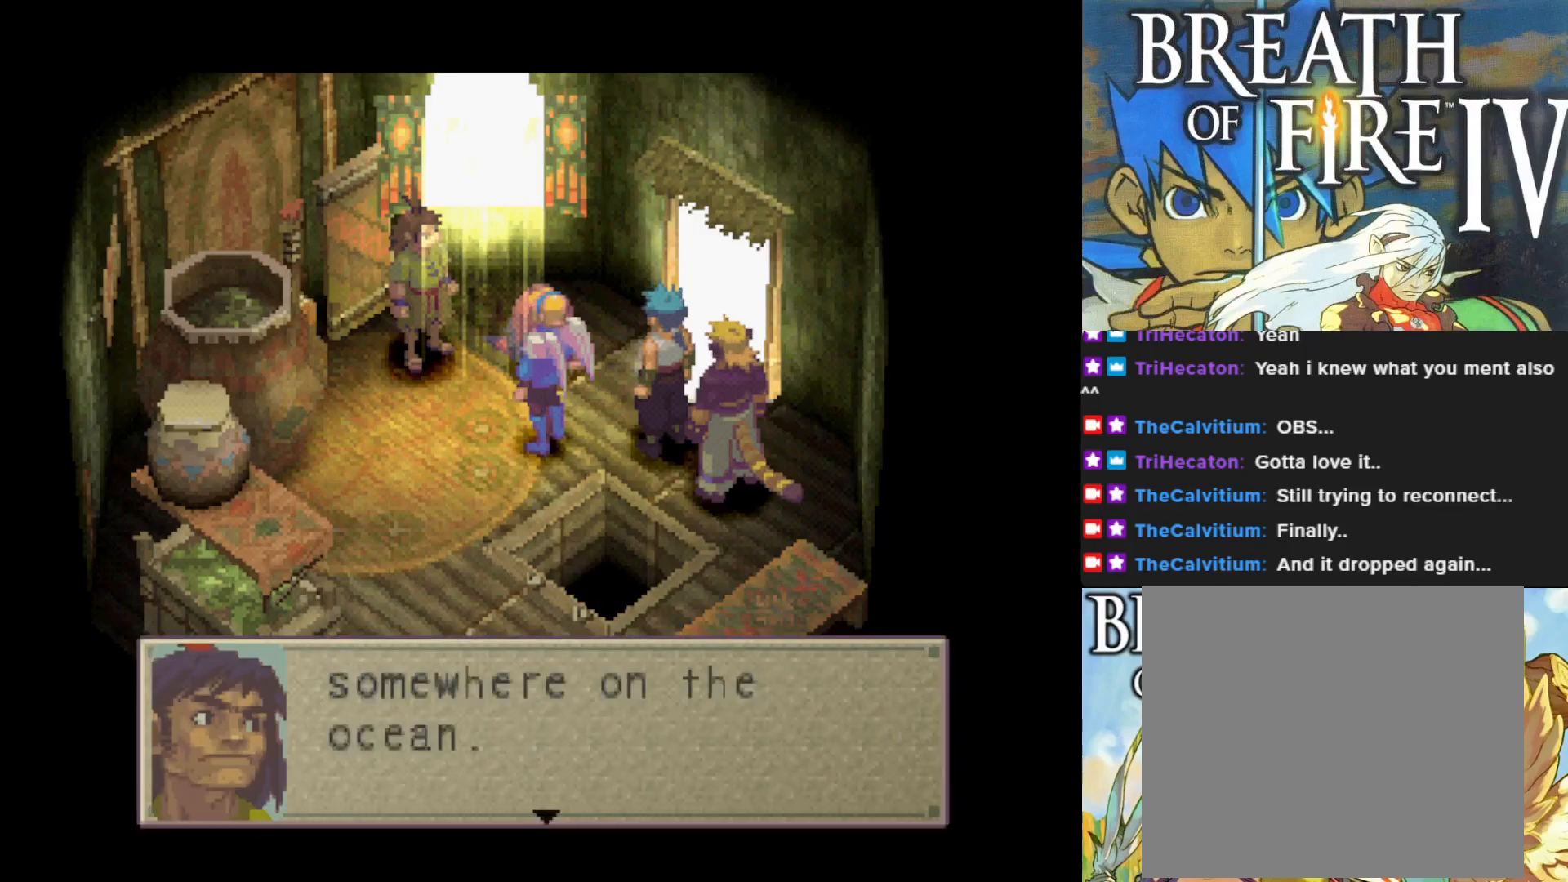
{"buttons": [], "left_stick": "center", "events": [[200, "CROSS", "down"], [283, "CROSS", "up"]]}
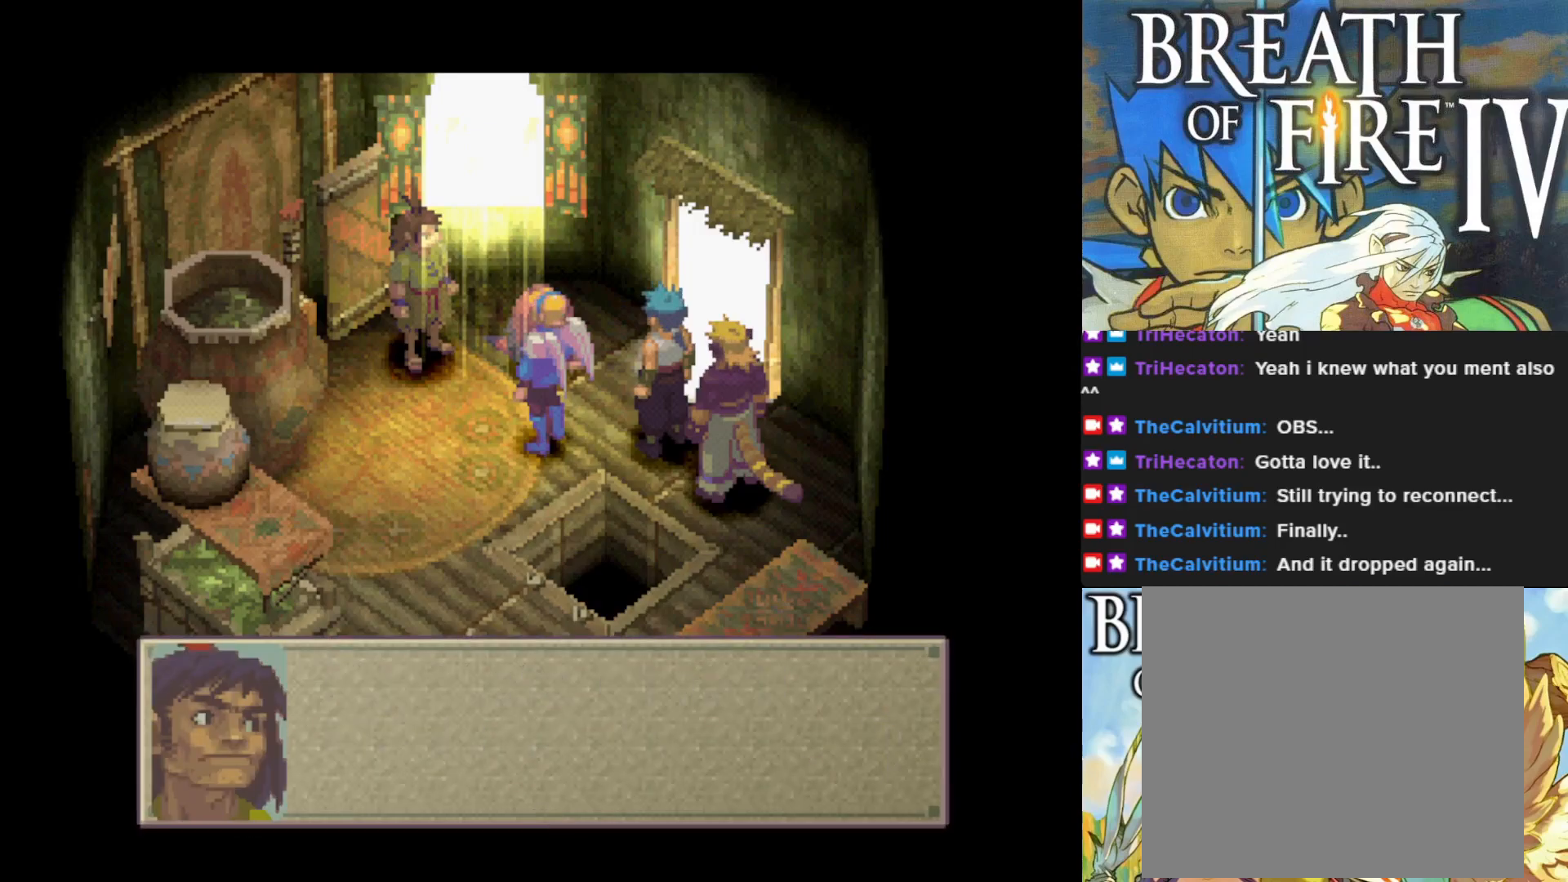
{"buttons": [], "left_stick": "center", "events": [[167, "CROSS", "down"], [300, "CROSS", "up"]]}
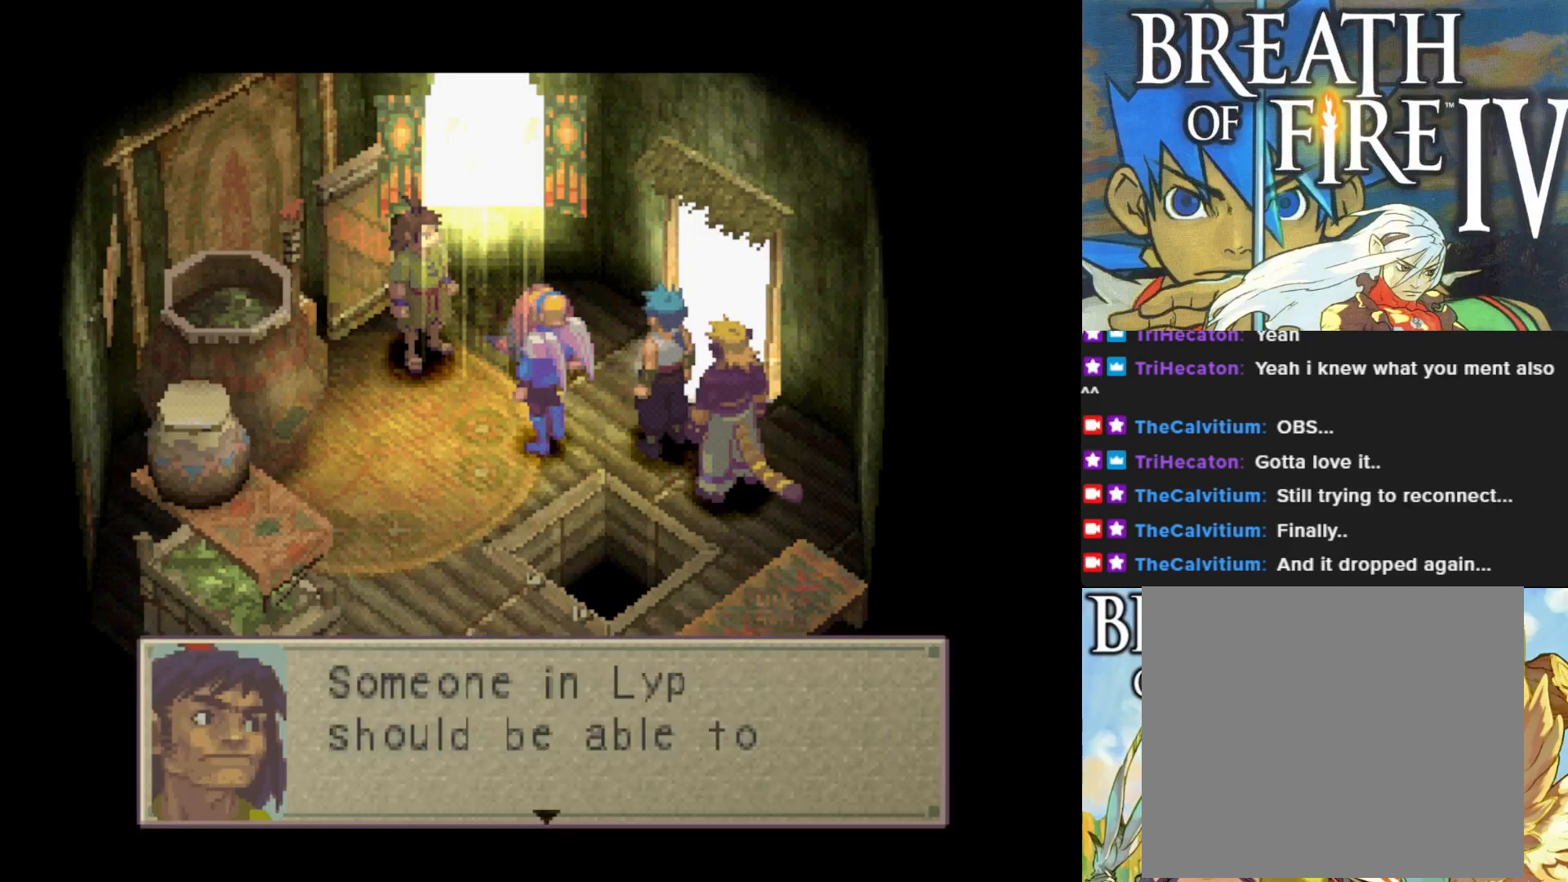
{"buttons": [], "left_stick": "center", "events": []}
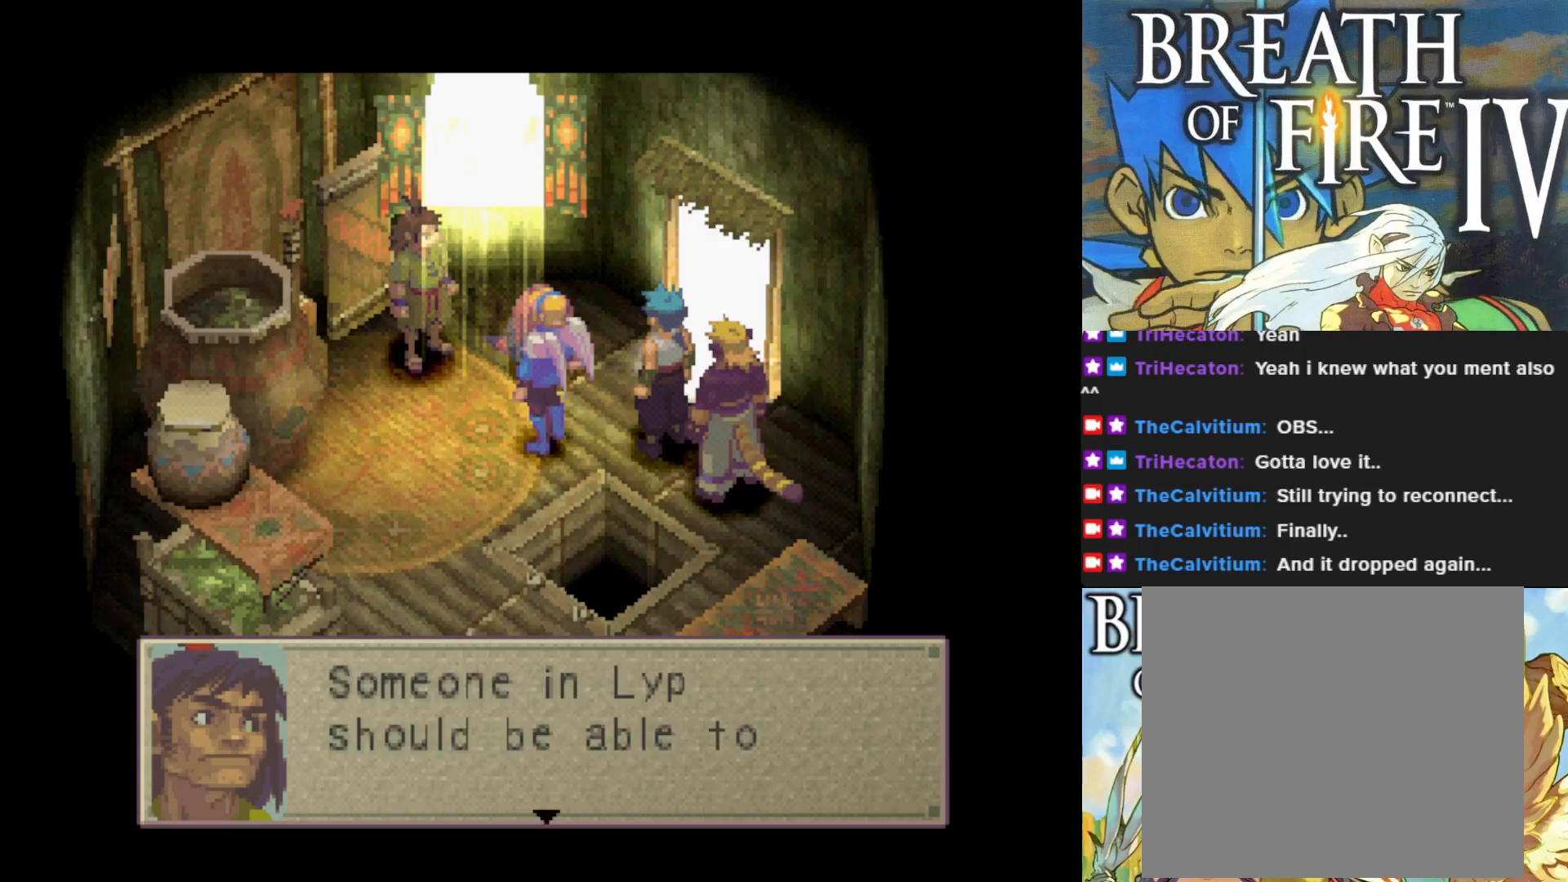
{"buttons": [], "left_stick": "center", "events": []}
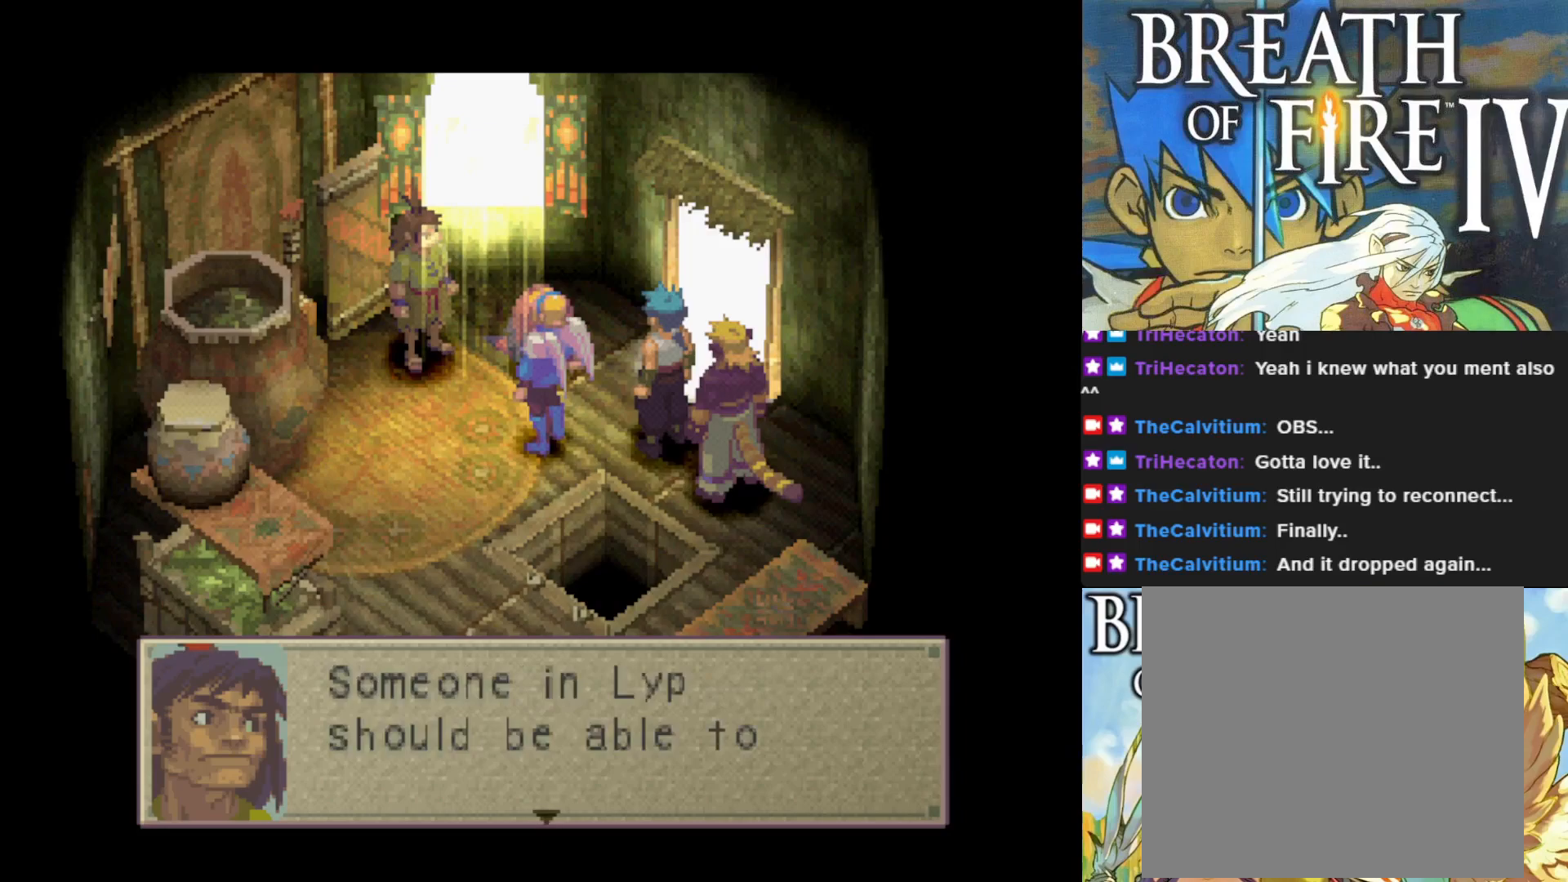
{"buttons": [], "left_stick": "center", "events": [[217, "CROSS", "down"], [350, "CROSS", "up"]]}
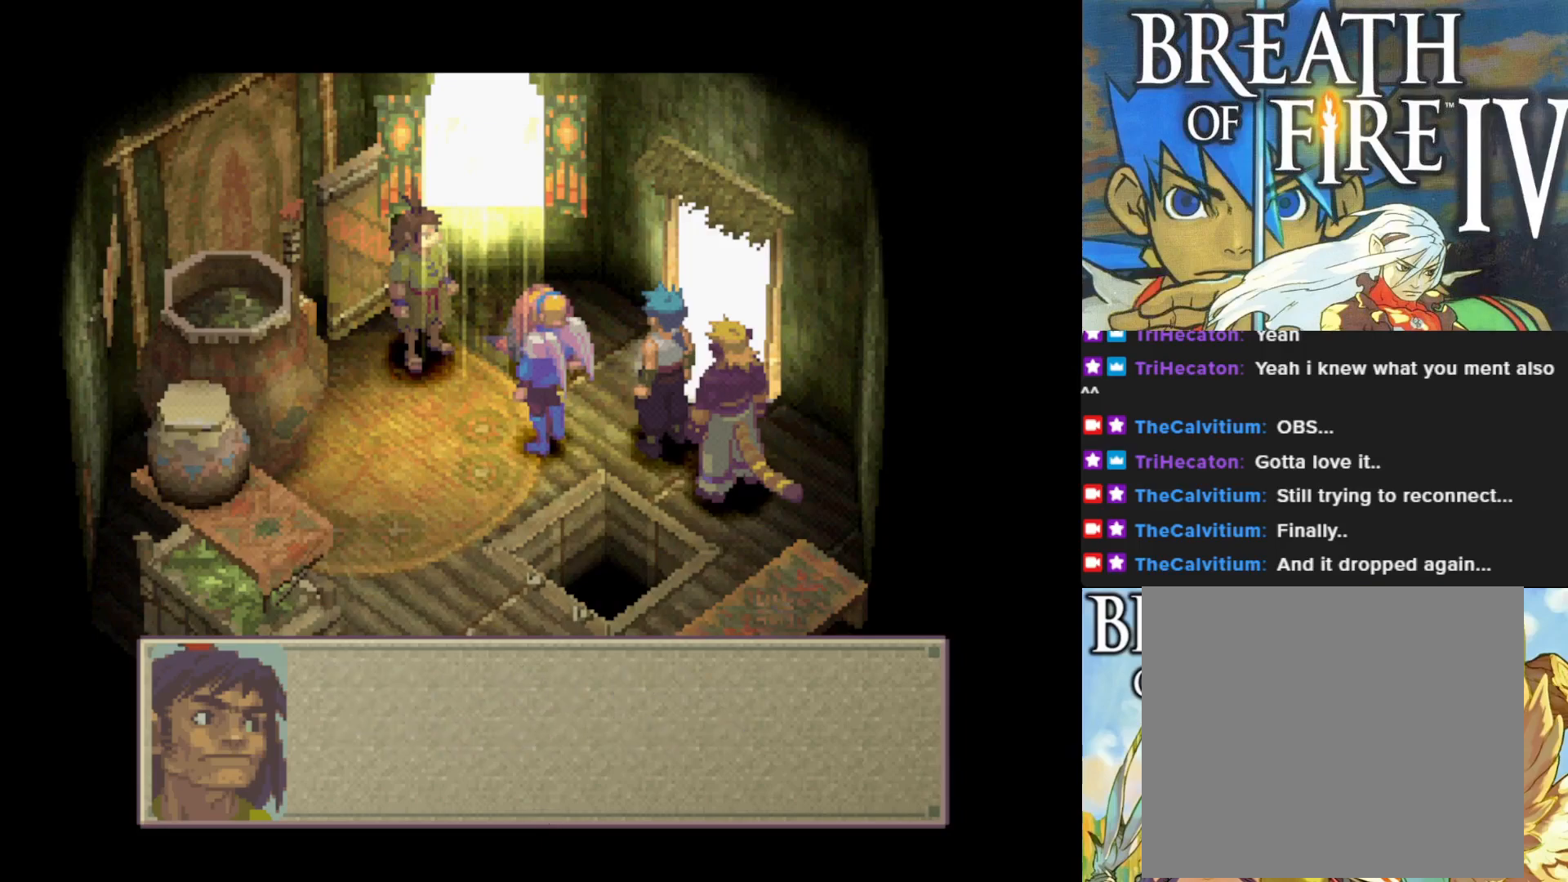
{"buttons": [], "left_stick": "center", "events": [[83, "CROSS", "down"], [200, "CROSS", "up"]]}
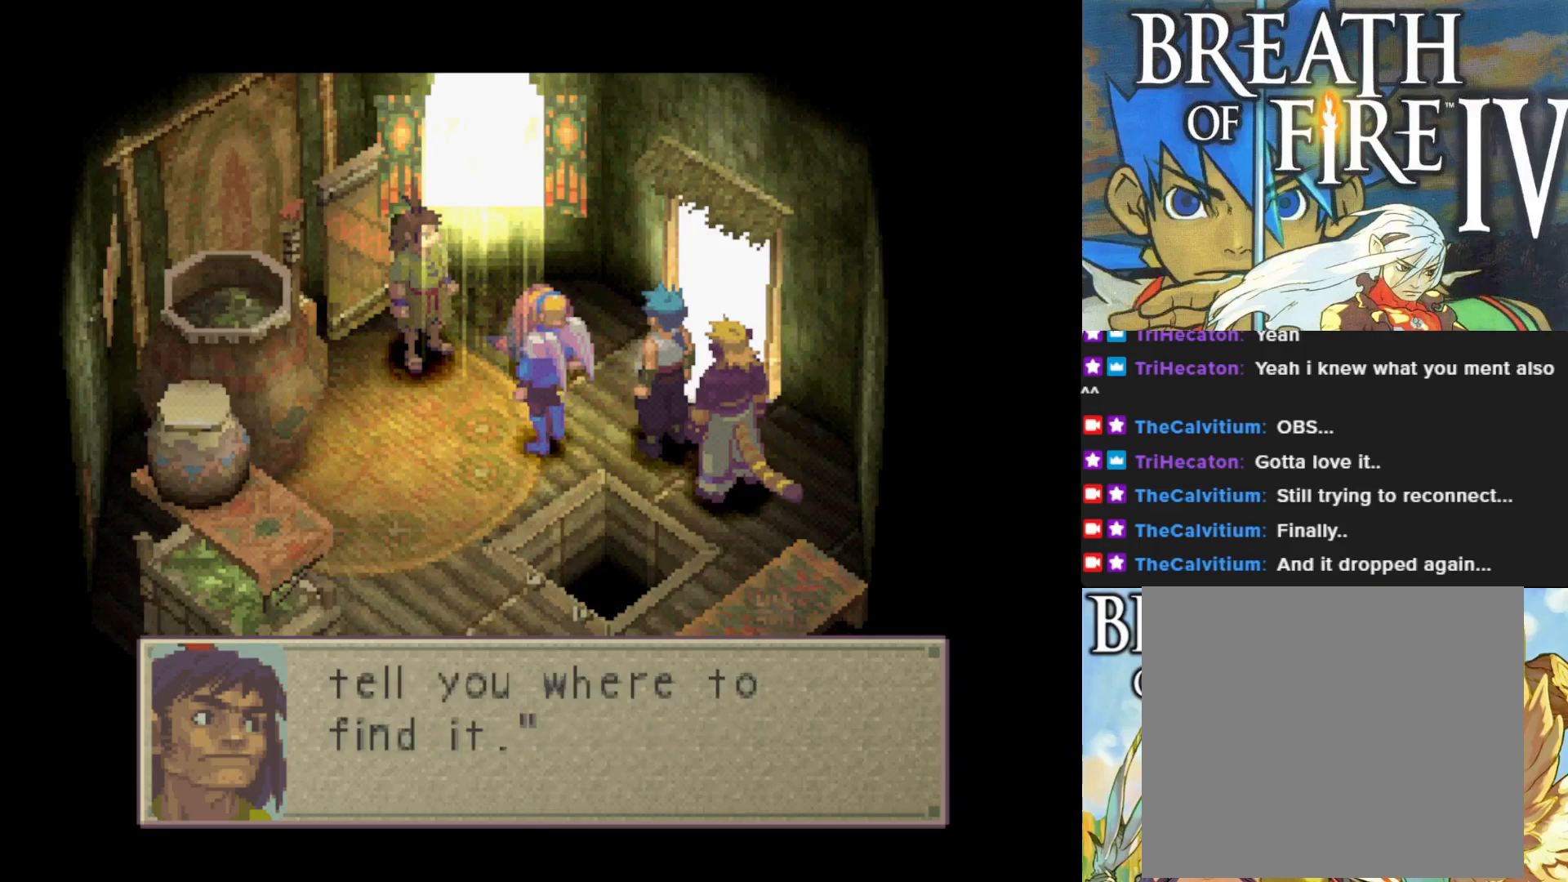
{"buttons": ["CROSS"], "left_stick": "center", "events": [[467, "CROSS", "down"]]}
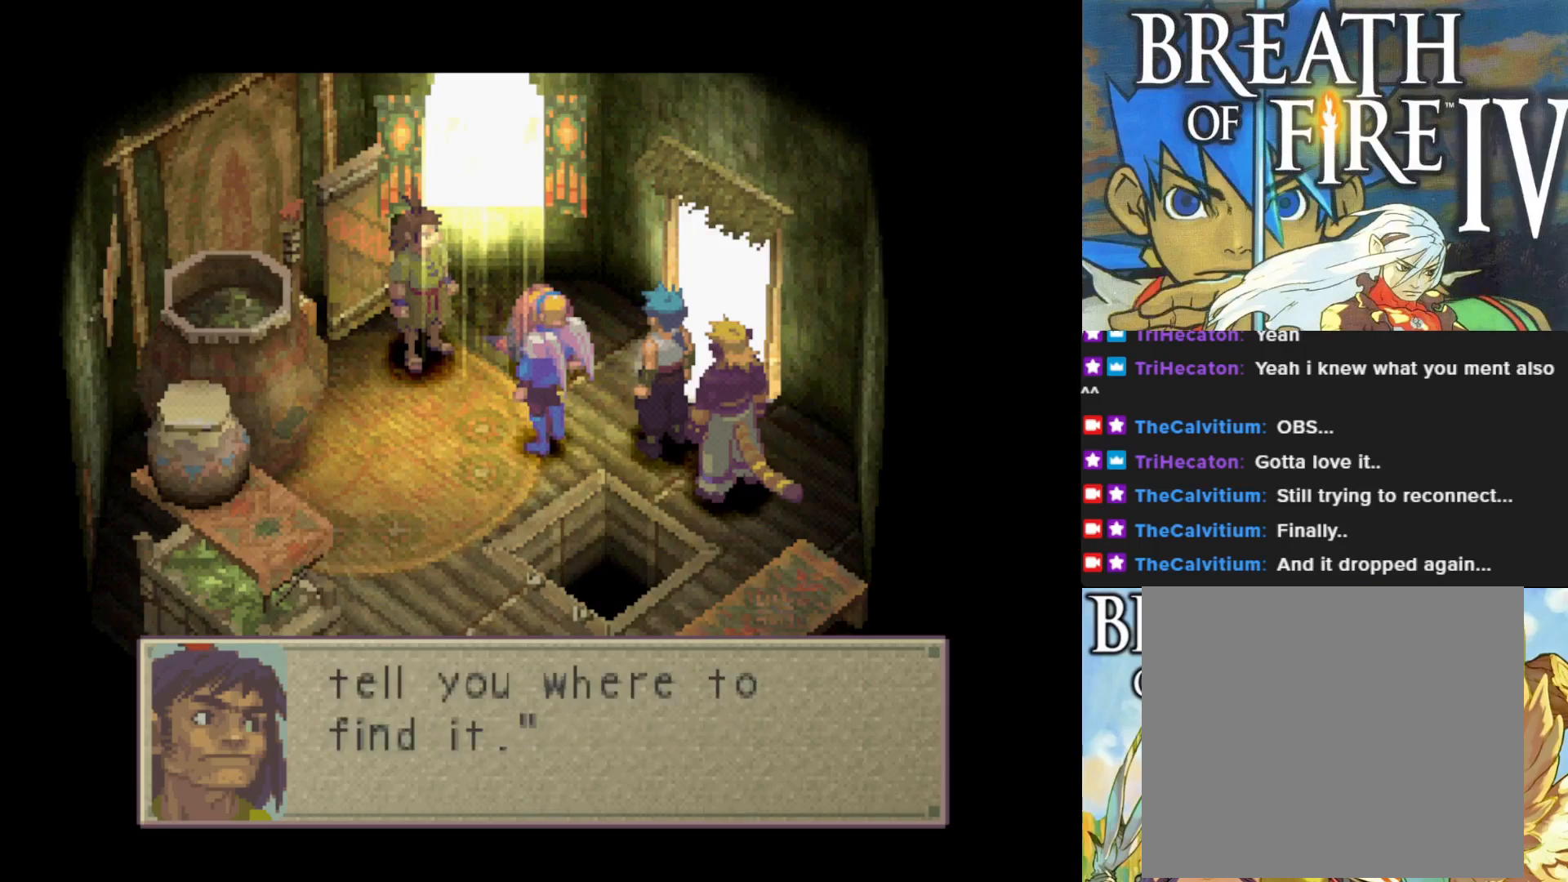
{"buttons": [], "left_stick": "center", "events": [[100, "CROSS", "up"]]}
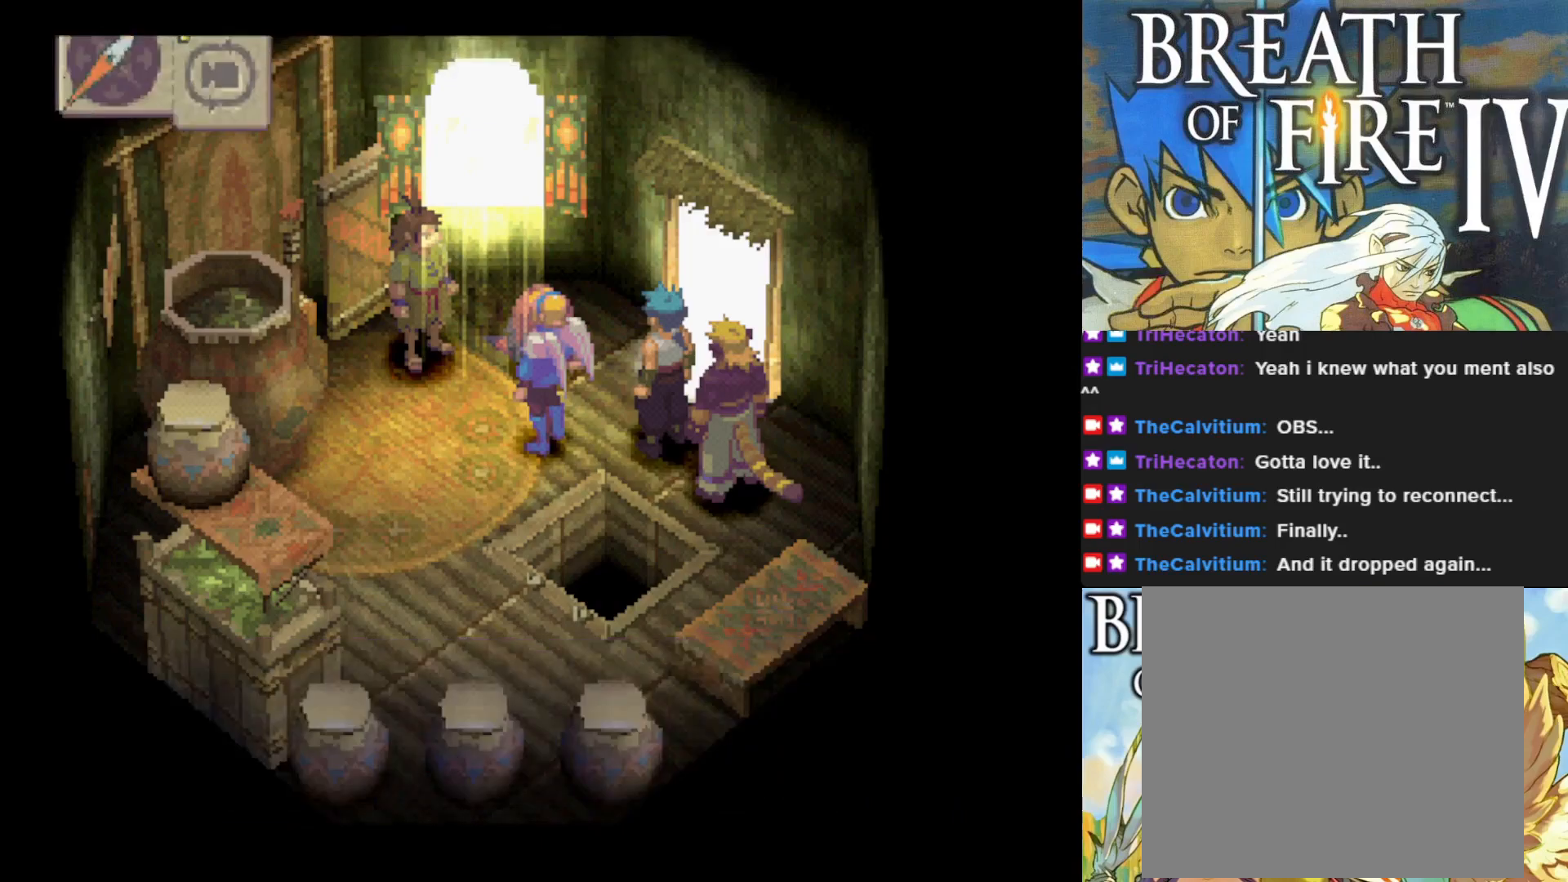
{"buttons": [], "left_stick": "center", "events": []}
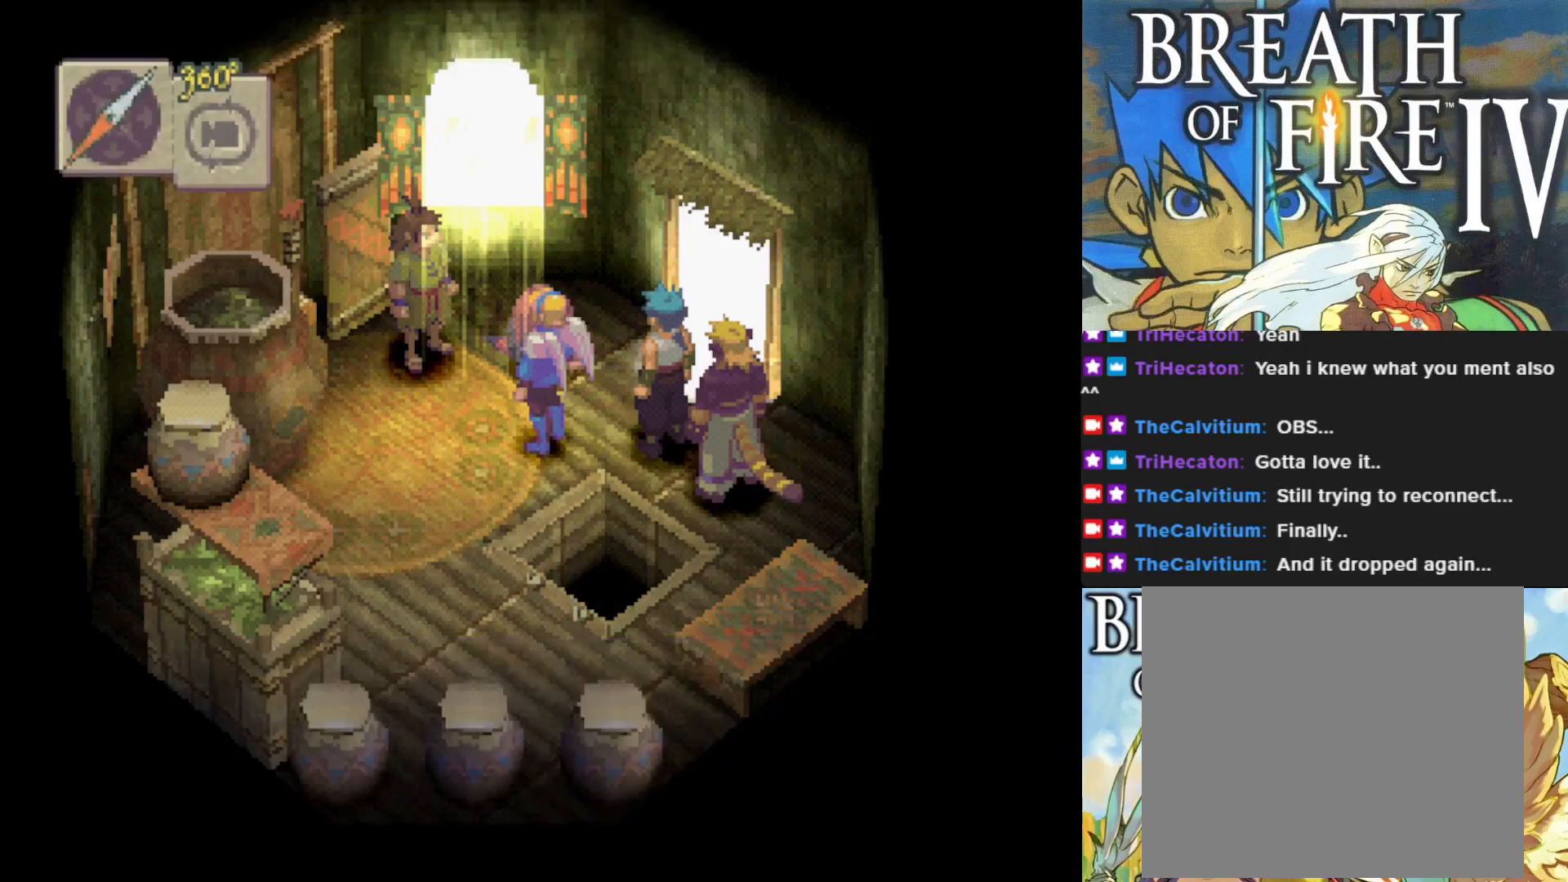
{"buttons": [], "left_stick": "center", "events": []}
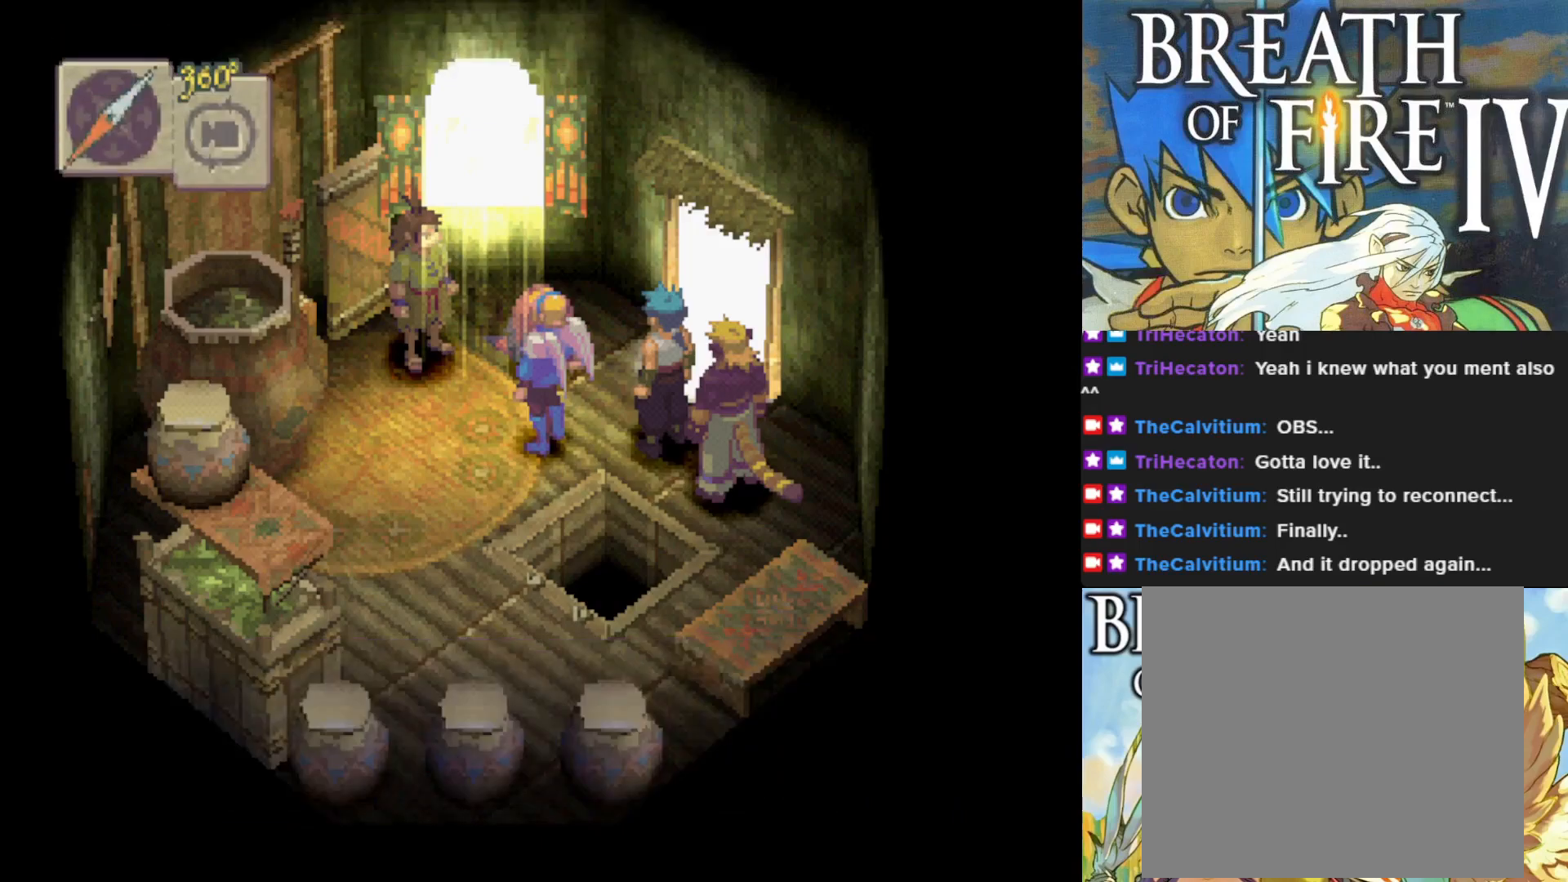
{"buttons": [], "left_stick": "center", "events": []}
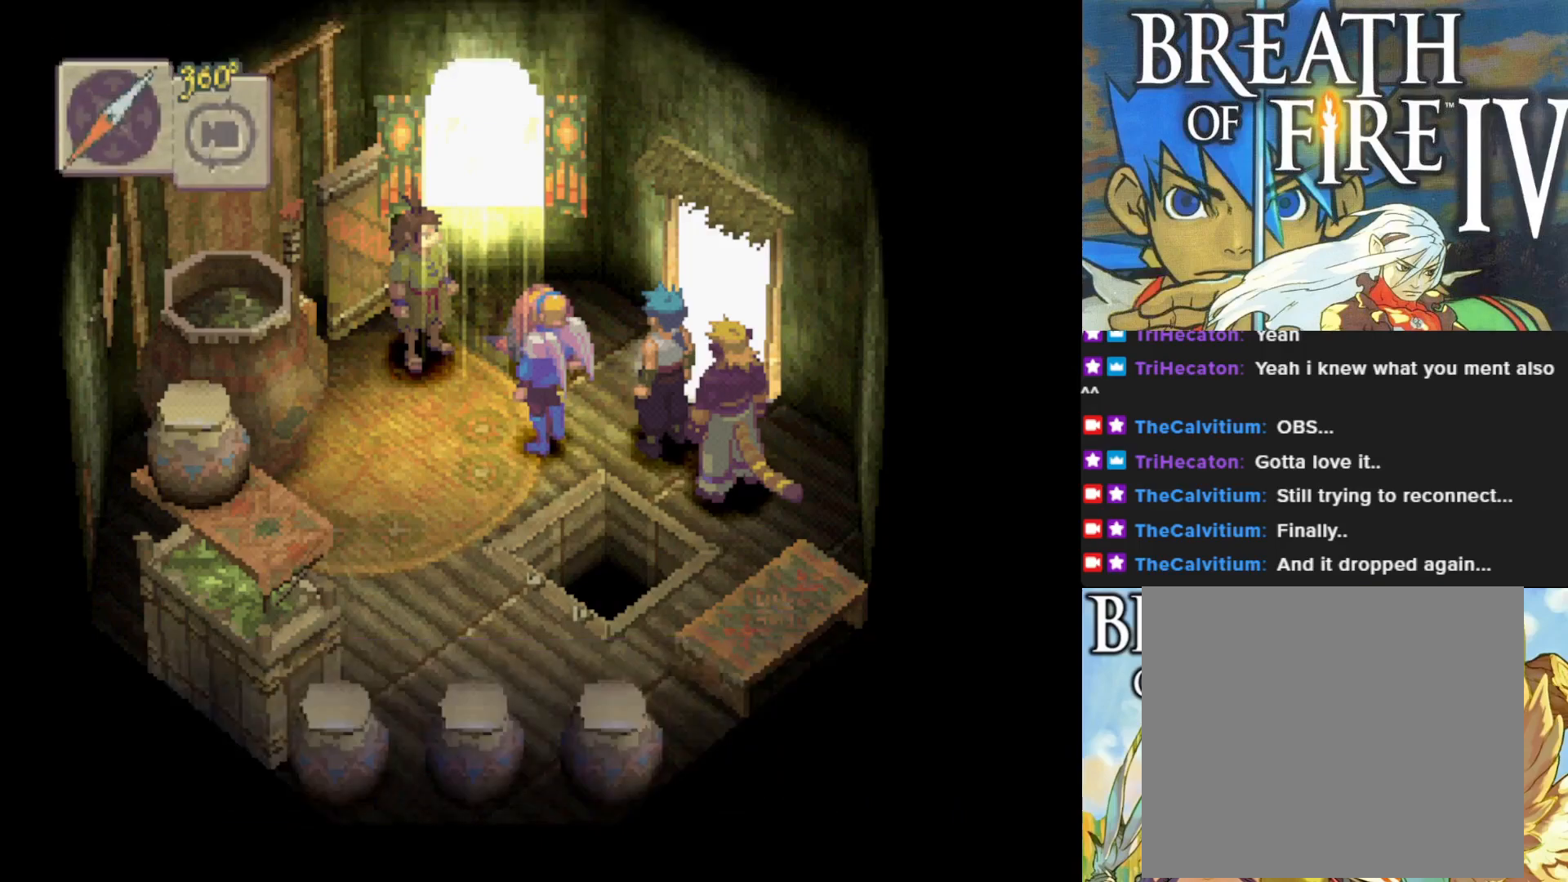
{"buttons": [], "left_stick": "down-left", "events": [[417, "left_stick", "down-left"]]}
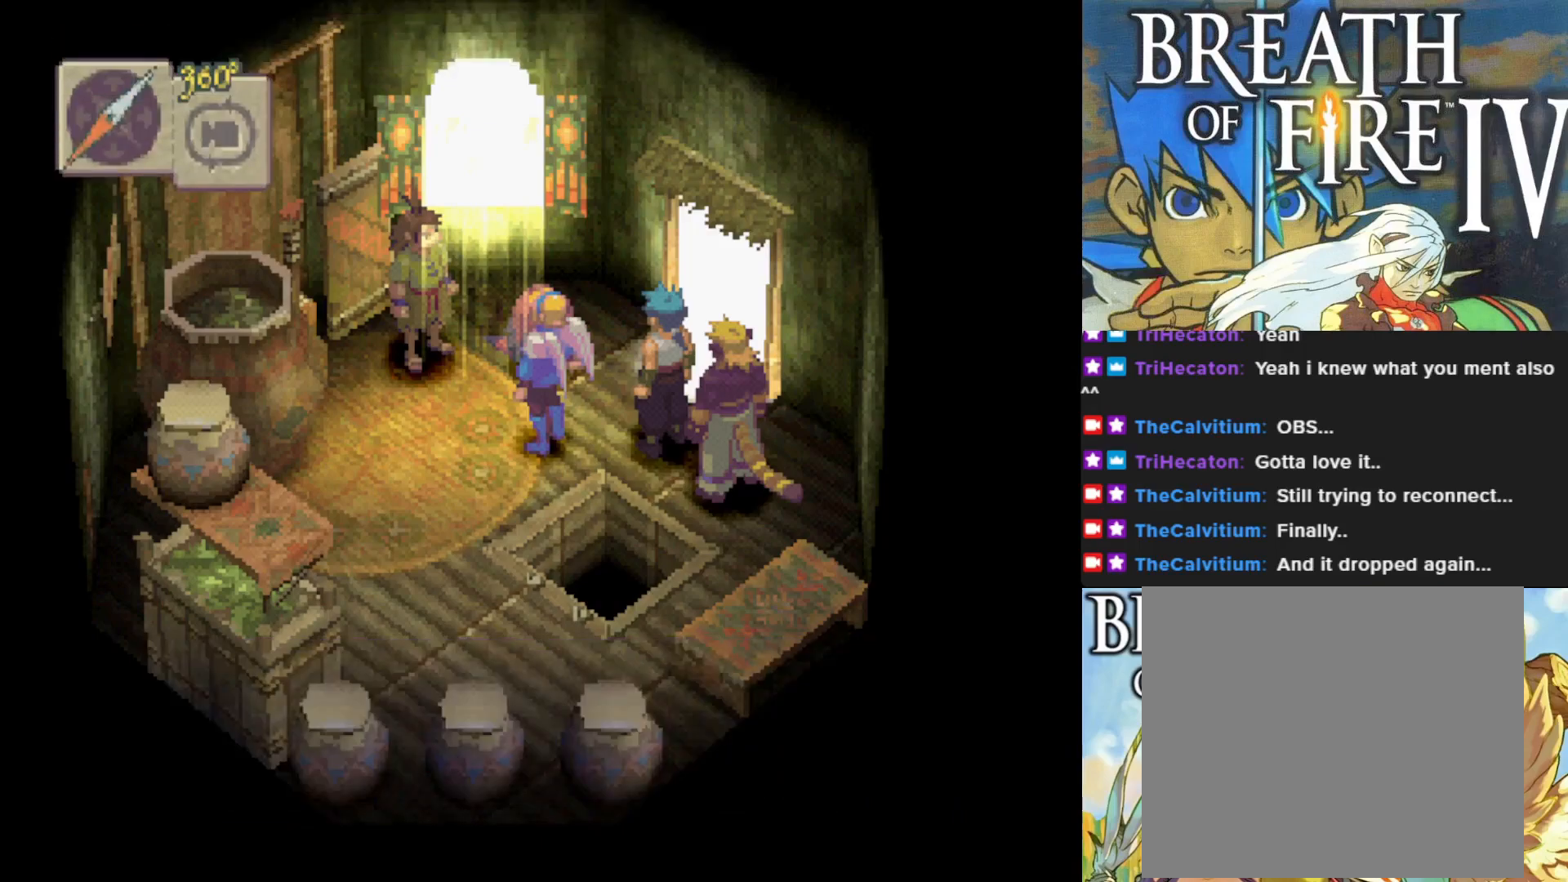
{"buttons": [], "left_stick": "down", "events": [[500, "left_stick", "down"]]}
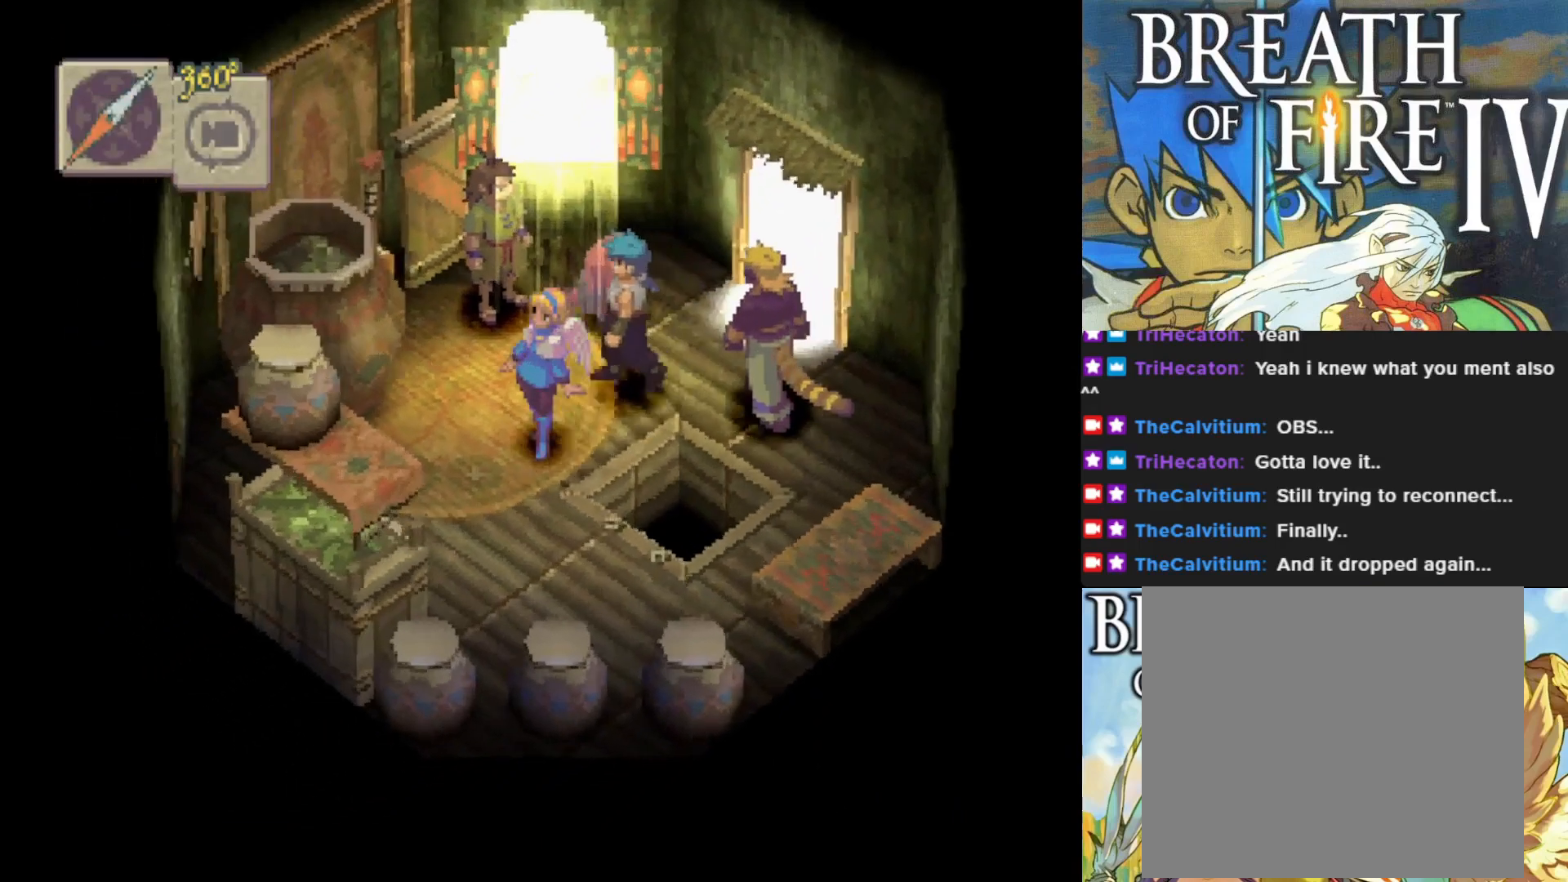
{"buttons": [], "left_stick": "center", "events": [[133, "left_stick", "down-right"], [433, "left_stick", "center"]]}
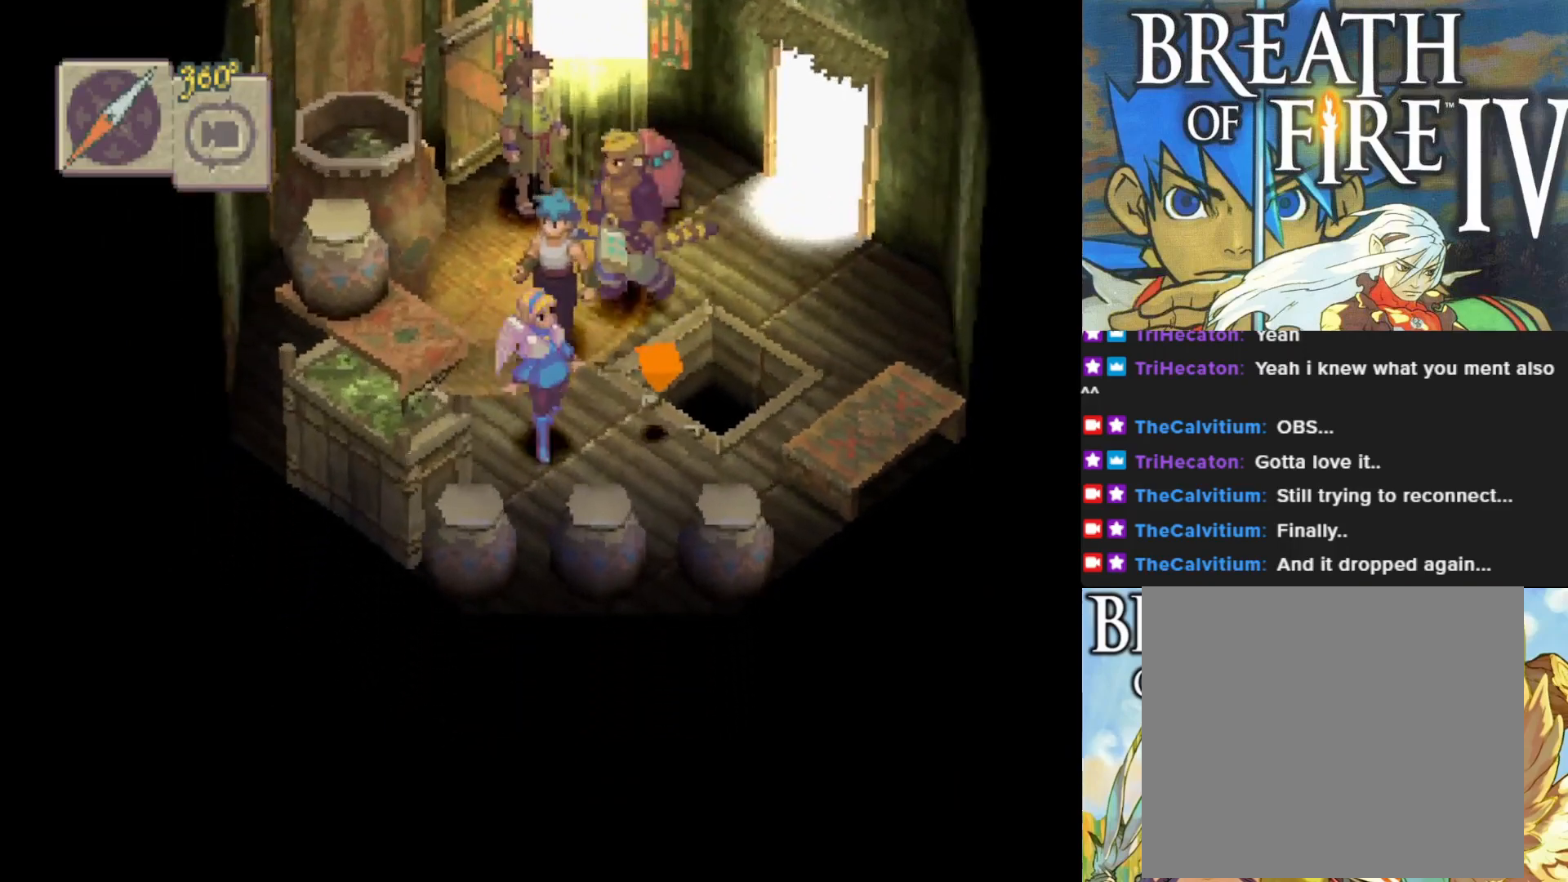
{"buttons": [], "left_stick": "center", "events": []}
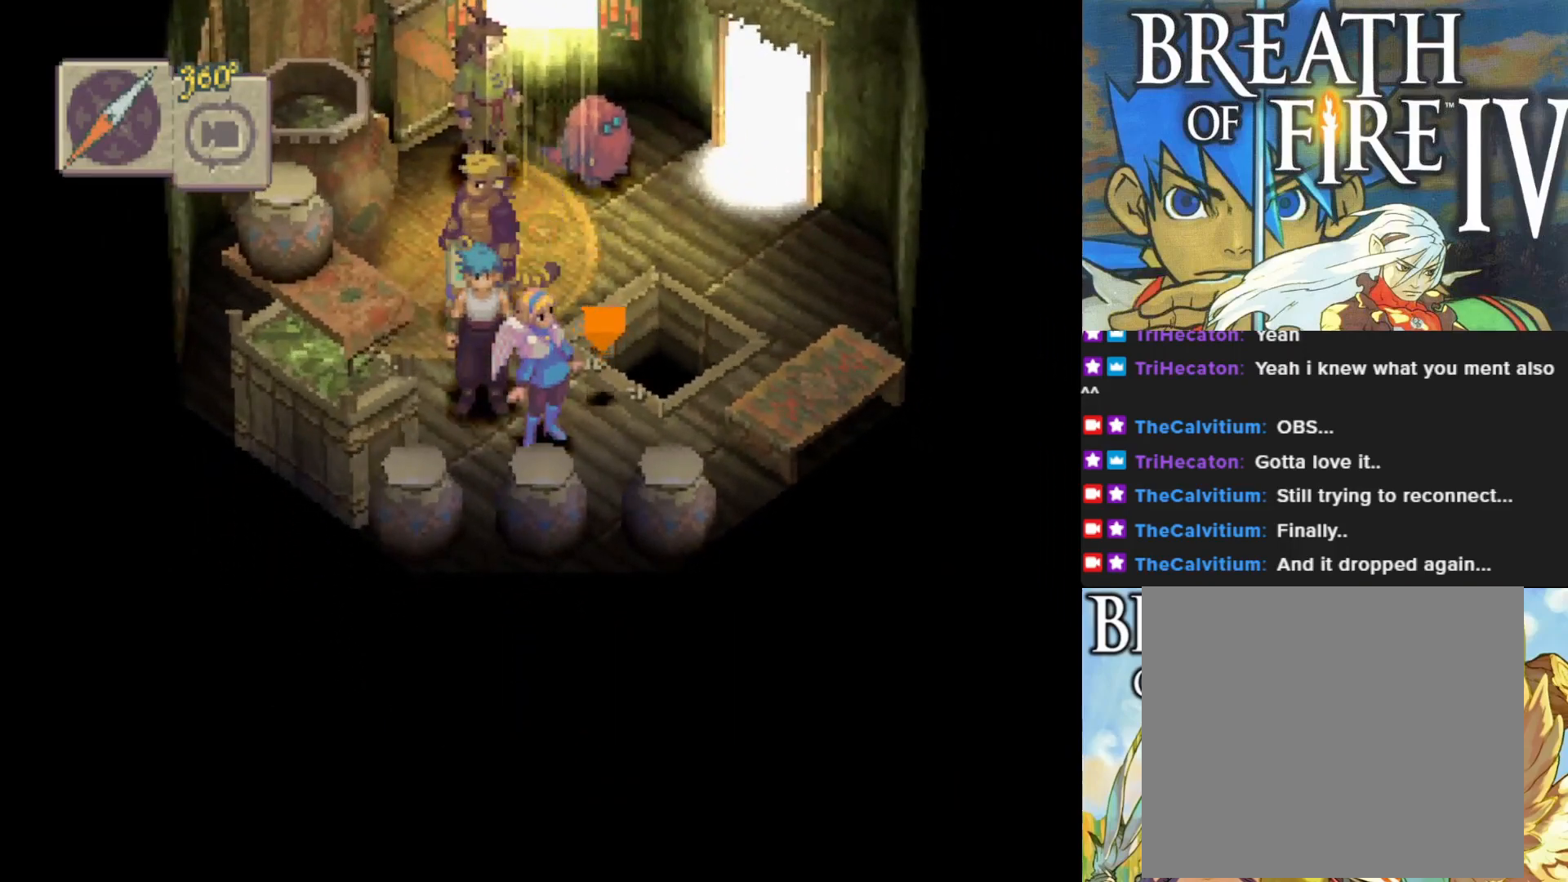
{"buttons": ["CIRCLE"], "left_stick": "up-right", "events": [[50, "left_stick", "up-right"], [200, "CIRCLE", "down"]]}
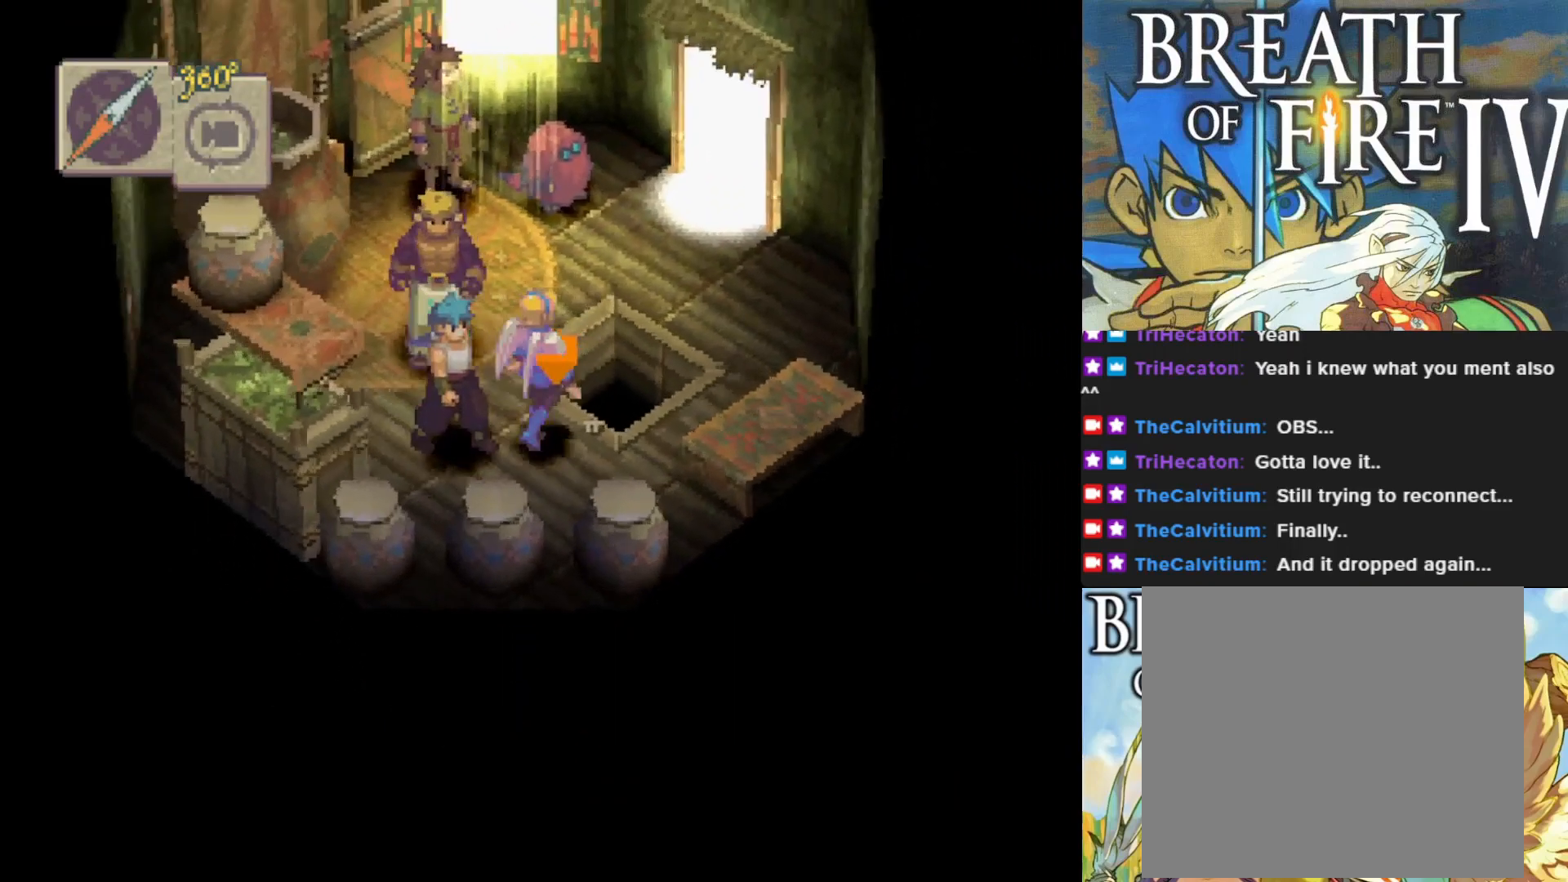
{"buttons": [], "left_stick": "up-right", "events": [[133, "CIRCLE", "up"], [367, "CROSS", "down"], [483, "CROSS", "up"]]}